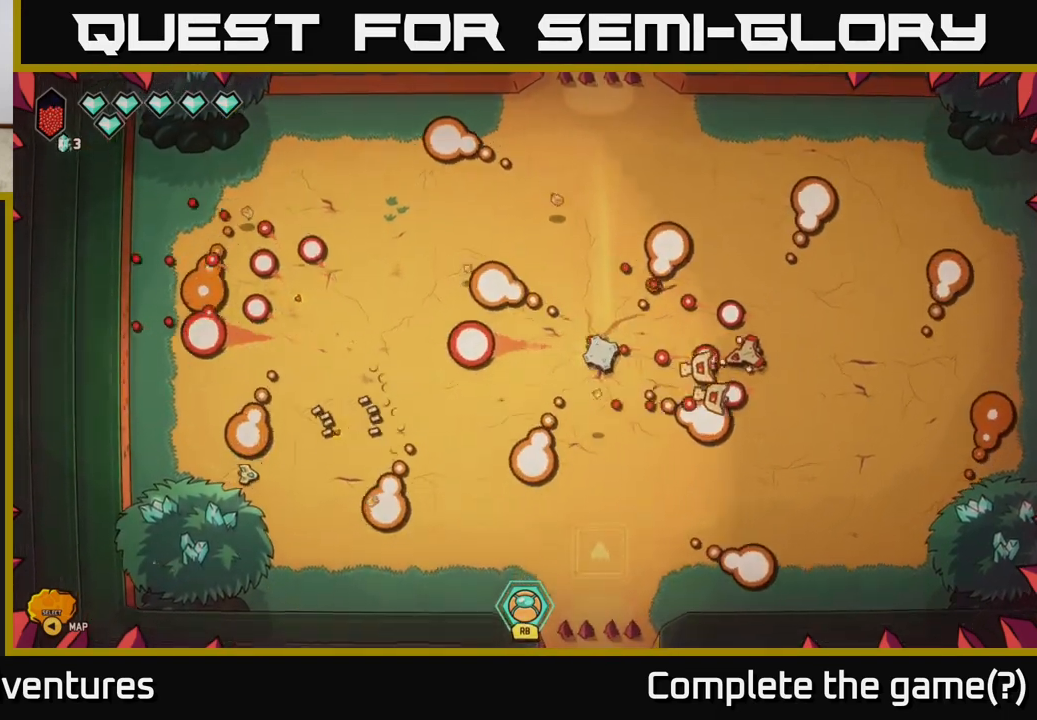
Gameplay with a controller (Xbox layout); each line is a JSON object with the inputs held at the frame after it. "events" lists button and stick changes between this image and that frame as [ms after this image, input, new state], when the widget could be followed in between.
{"buttons": [], "left_stick": "up-right", "right_stick": "right", "events": [[283, "left_stick", "up-right"], [483, "right_stick", "right"]]}
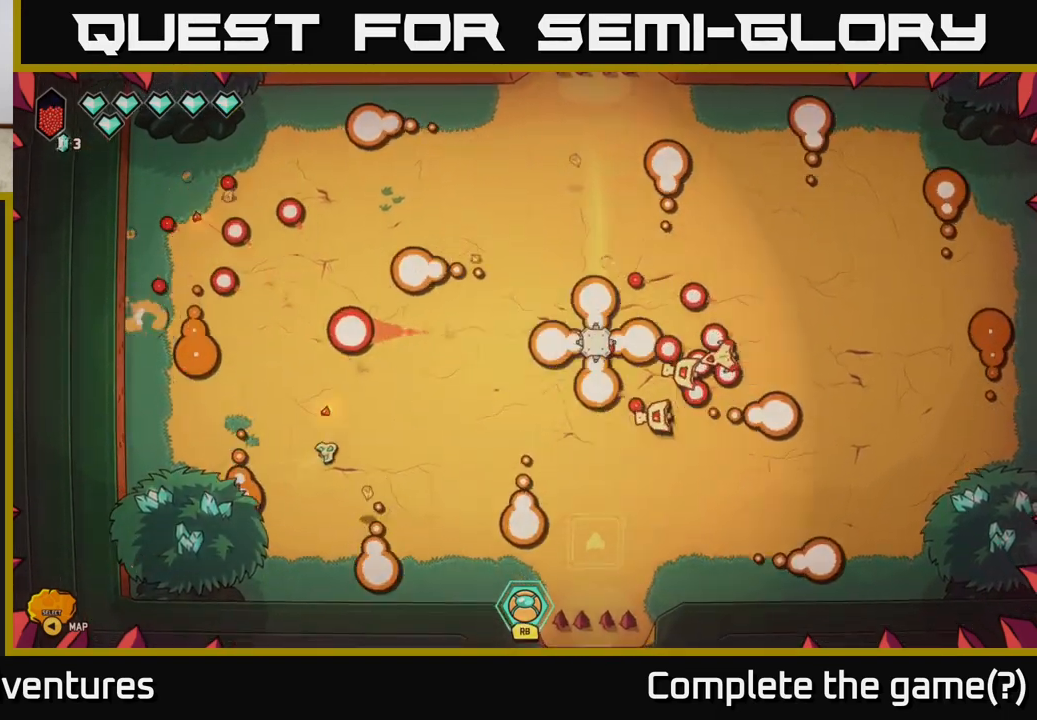
{"buttons": ["R2"], "left_stick": "right", "right_stick": "right", "events": [[67, "left_stick", "right"], [467, "R2", "down"]]}
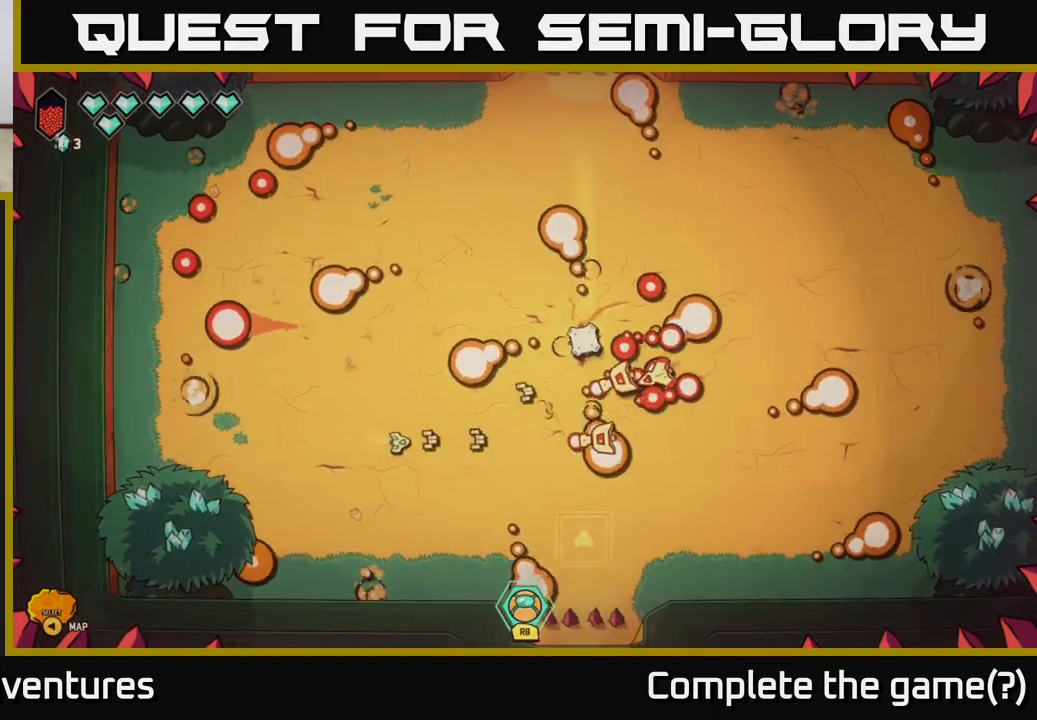
{"buttons": ["R2"], "left_stick": "down-left", "right_stick": "right", "events": [[50, "left_stick", "down-right"], [183, "right_stick", "up-right"], [267, "left_stick", "down"], [450, "left_stick", "down-left"], [483, "right_stick", "right"]]}
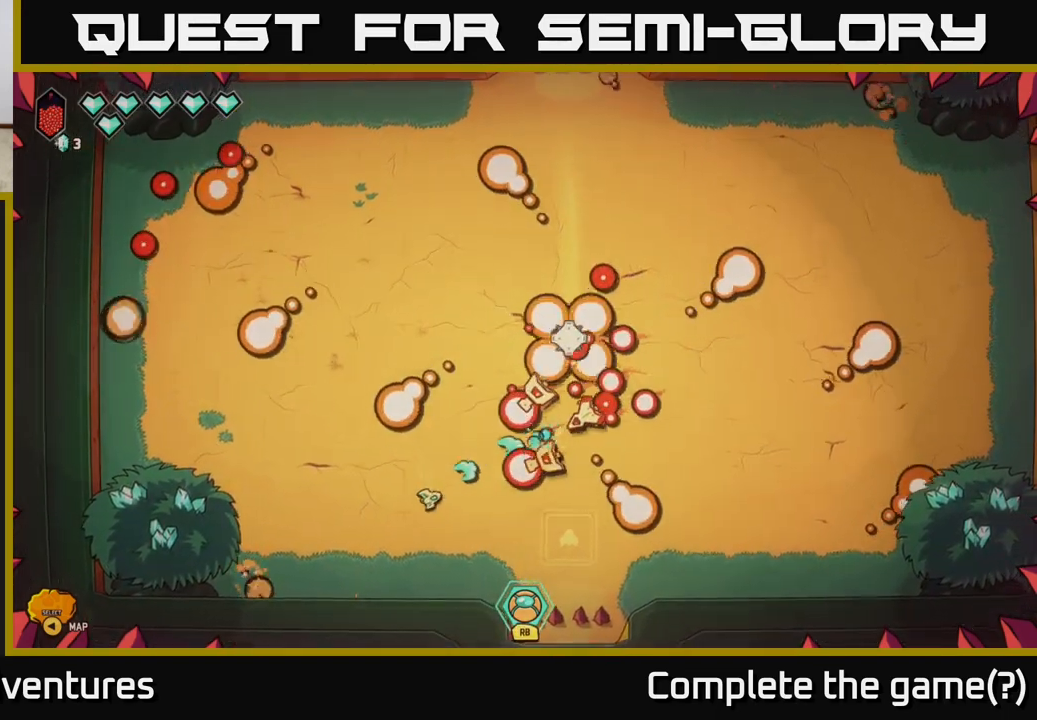
{"buttons": [], "left_stick": "down", "right_stick": "up-right", "events": [[50, "left_stick", "left"], [150, "left_stick", "up-left"], [167, "right_stick", "up-right"], [417, "left_stick", "down"], [433, "R2", "up"]]}
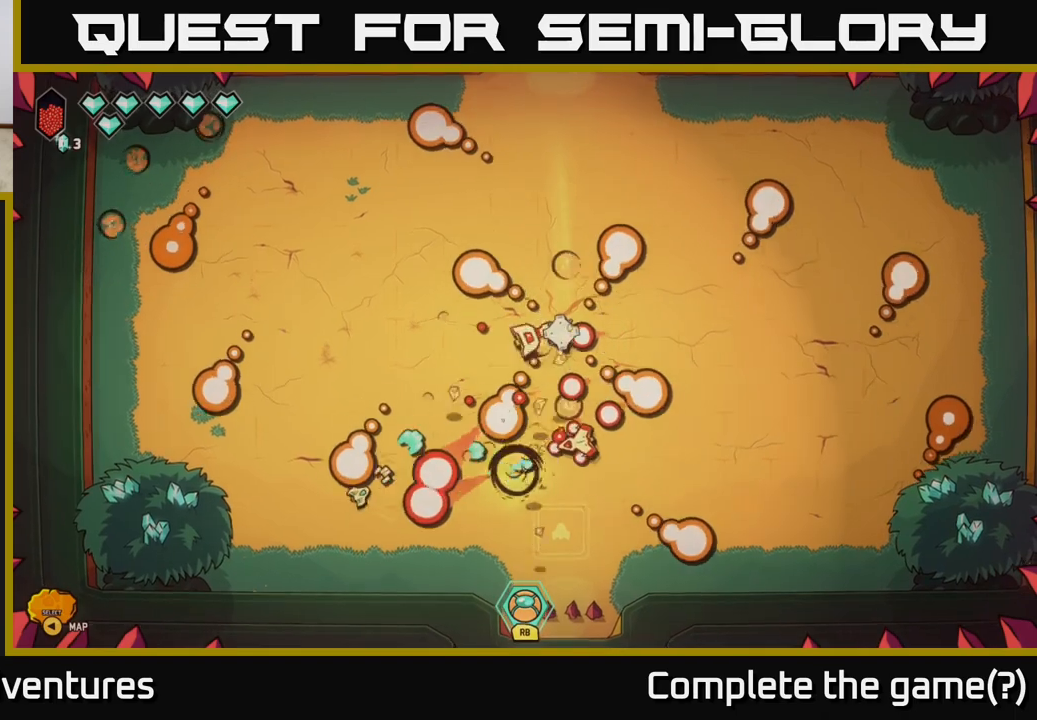
{"buttons": ["L2"], "left_stick": "up", "right_stick": "up-right", "events": [[33, "left_stick", "down-left"], [217, "L2", "down"], [333, "left_stick", "left"], [500, "left_stick", "up"]]}
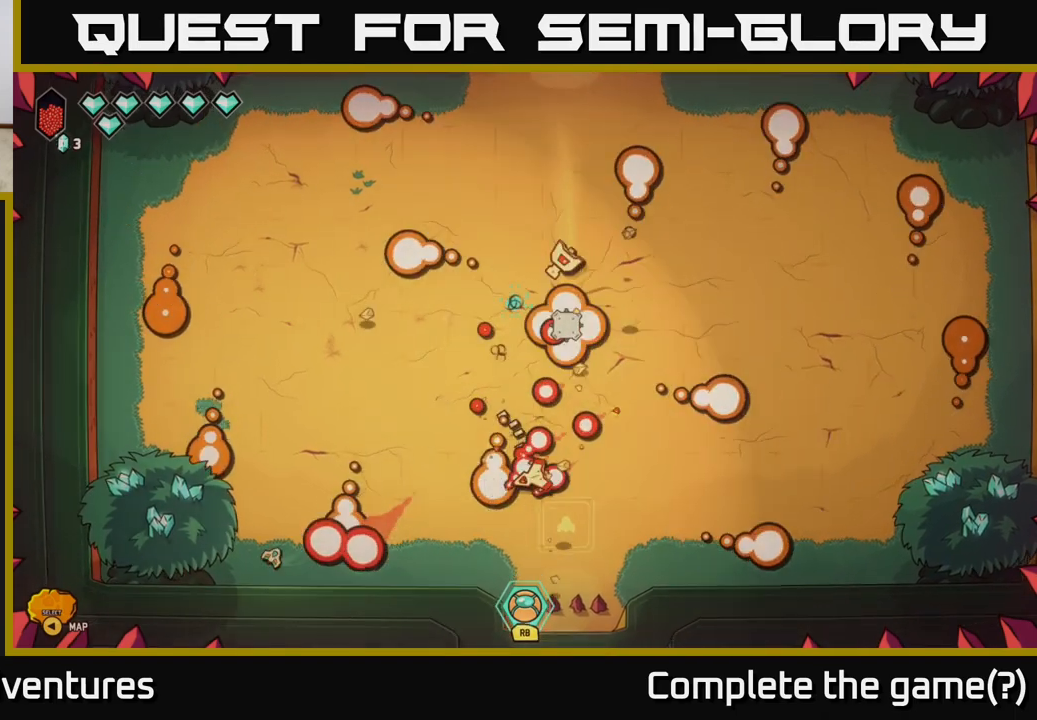
{"buttons": [], "left_stick": "up-right", "right_stick": "right", "events": [[233, "left_stick", "up-right"], [433, "L2", "up"], [450, "right_stick", "right"]]}
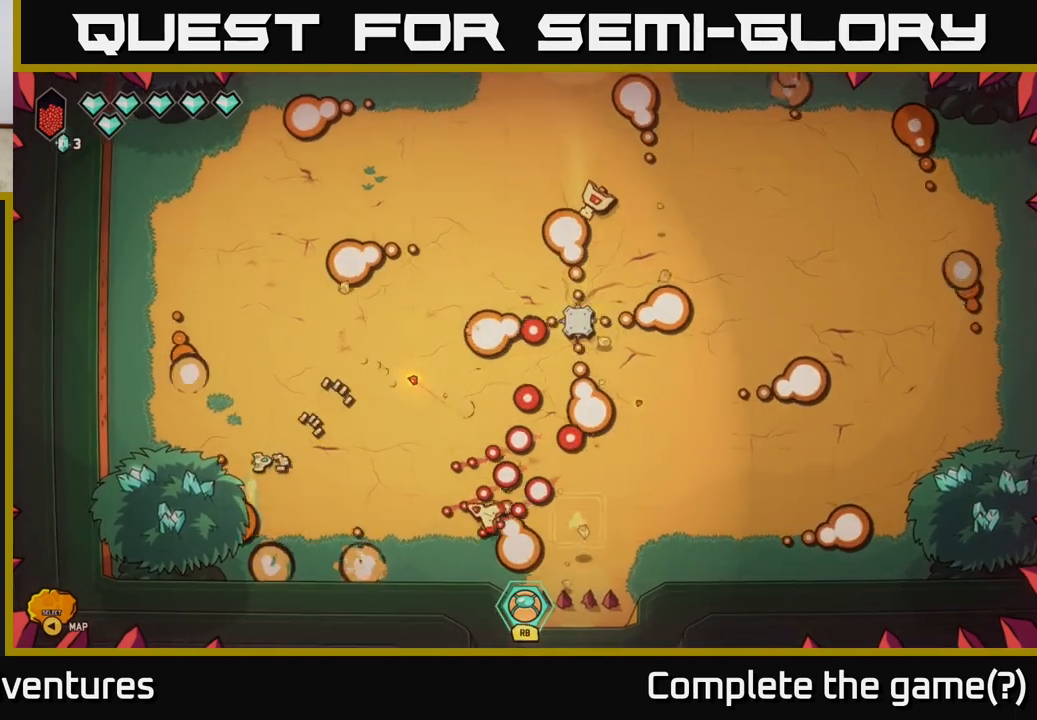
{"buttons": [], "left_stick": "up", "right_stick": "down-right", "events": [[383, "right_stick", "down-right"], [467, "left_stick", "up"]]}
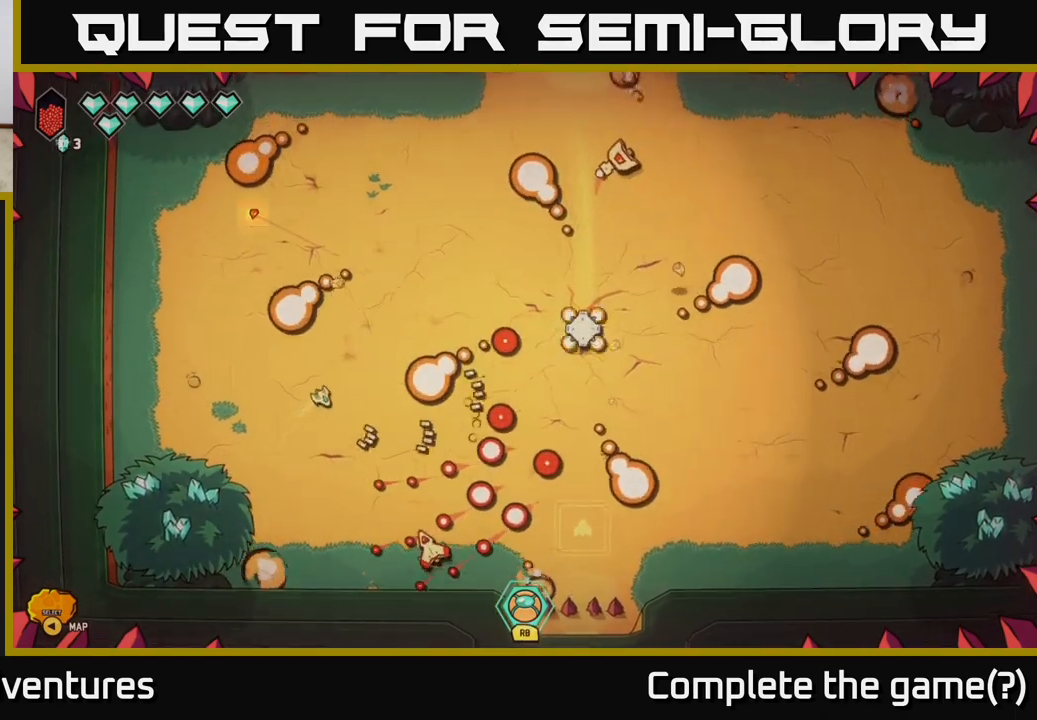
{"buttons": [], "left_stick": "center", "right_stick": "down", "events": [[100, "left_stick", "up-left"], [100, "right_stick", "down"], [233, "left_stick", "center"], [283, "left_stick", "down"], [450, "left_stick", "center"]]}
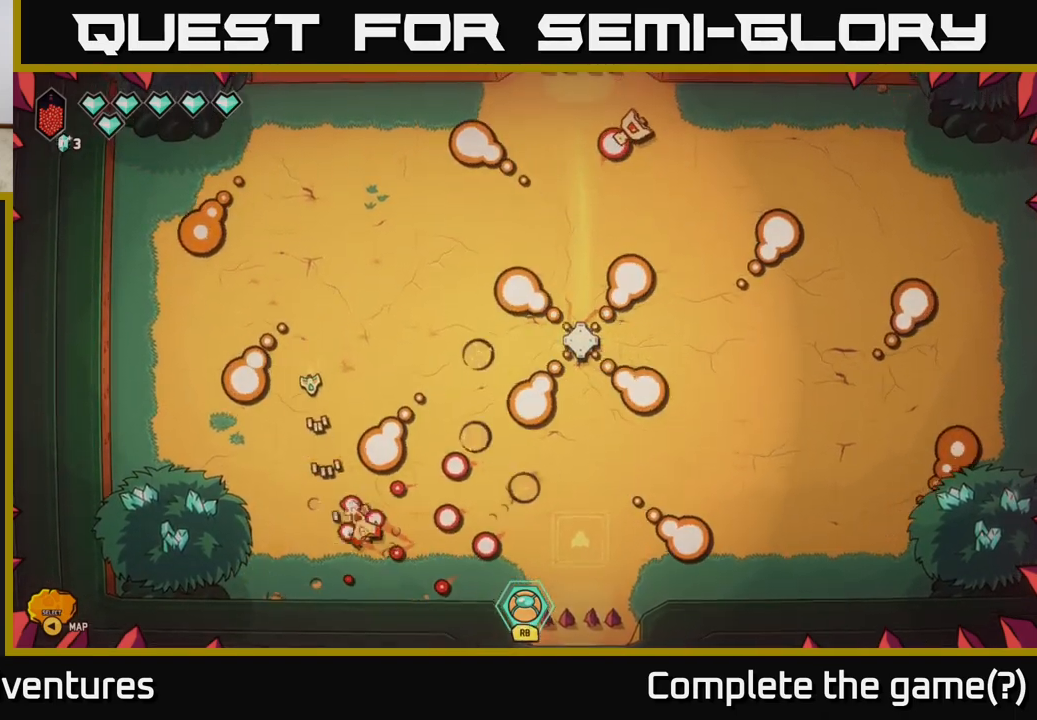
{"buttons": [], "left_stick": "up", "right_stick": "down", "events": [[200, "left_stick", "up-left"], [433, "left_stick", "up"]]}
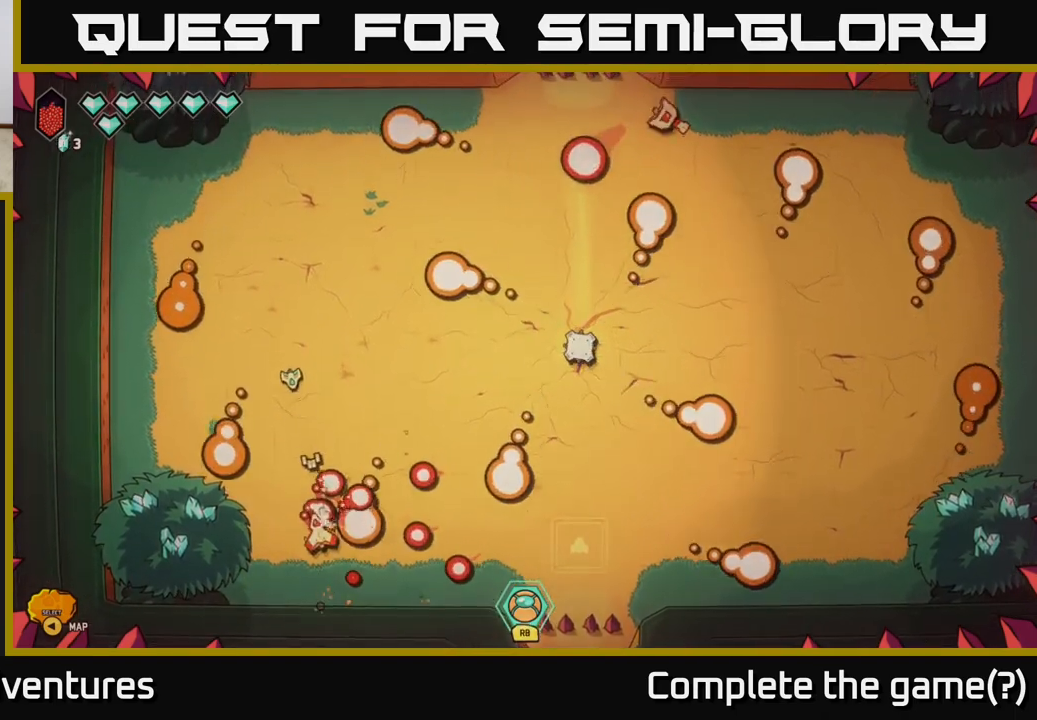
{"buttons": [], "left_stick": "up-left", "right_stick": "down", "events": [[167, "left_stick", "left"], [233, "left_stick", "down-left"], [467, "left_stick", "up-left"]]}
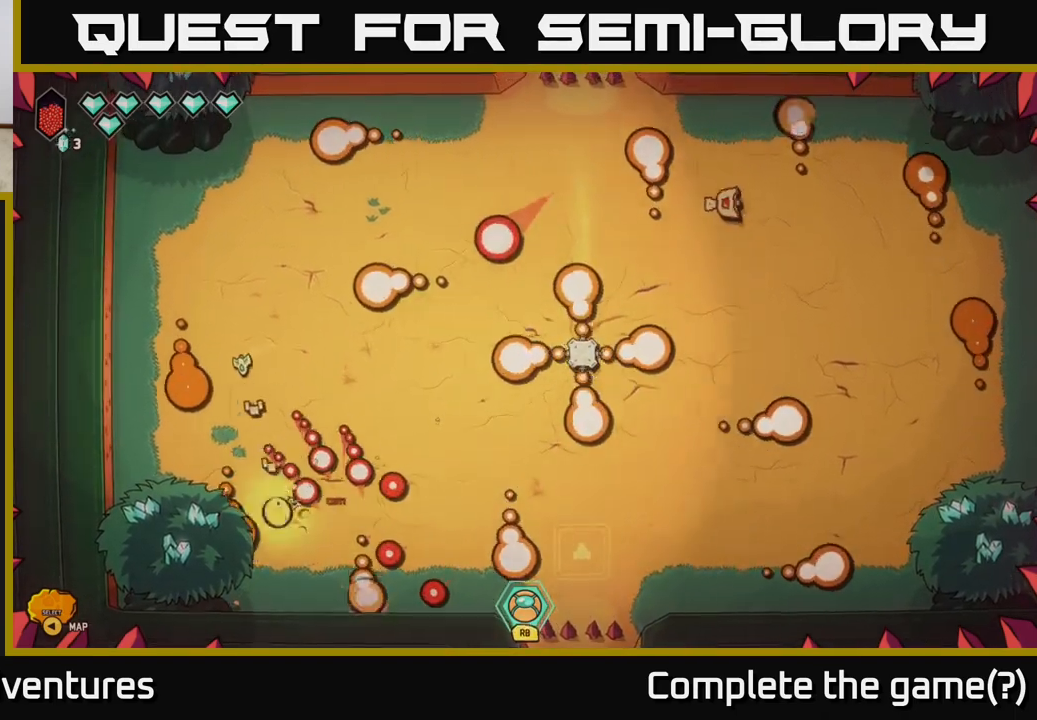
{"buttons": [], "left_stick": "up-right", "right_stick": "center", "events": [[183, "left_stick", "up"], [350, "right_stick", "center"], [450, "left_stick", "up-right"]]}
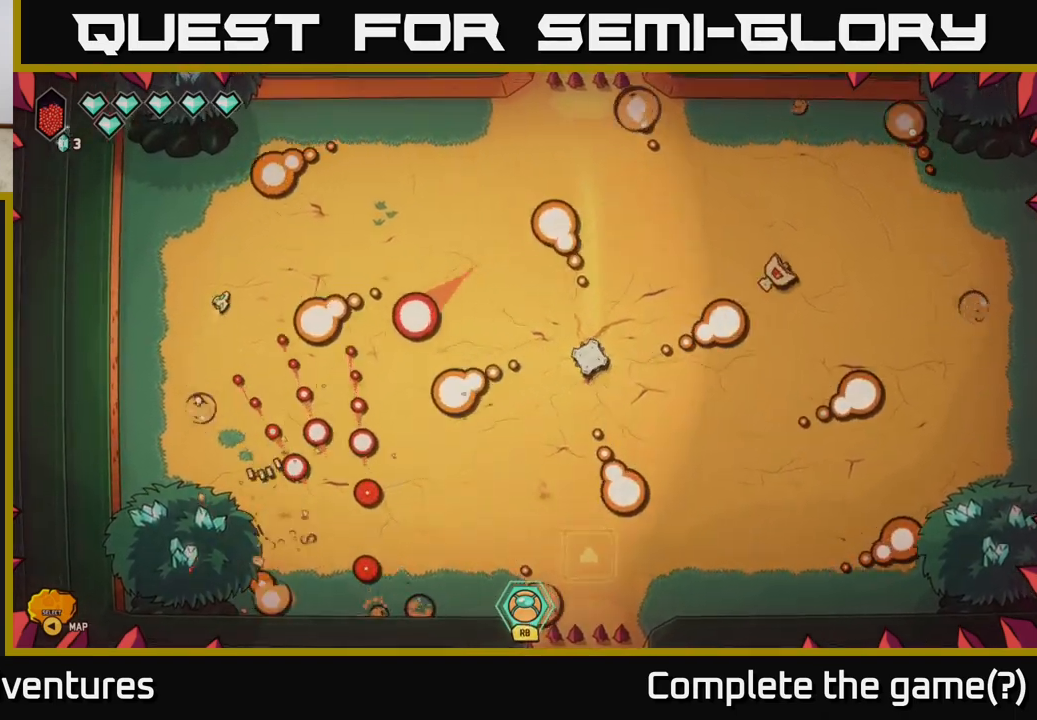
{"buttons": ["L2"], "left_stick": "right", "right_stick": "center", "events": [[83, "L2", "down"], [483, "left_stick", "right"]]}
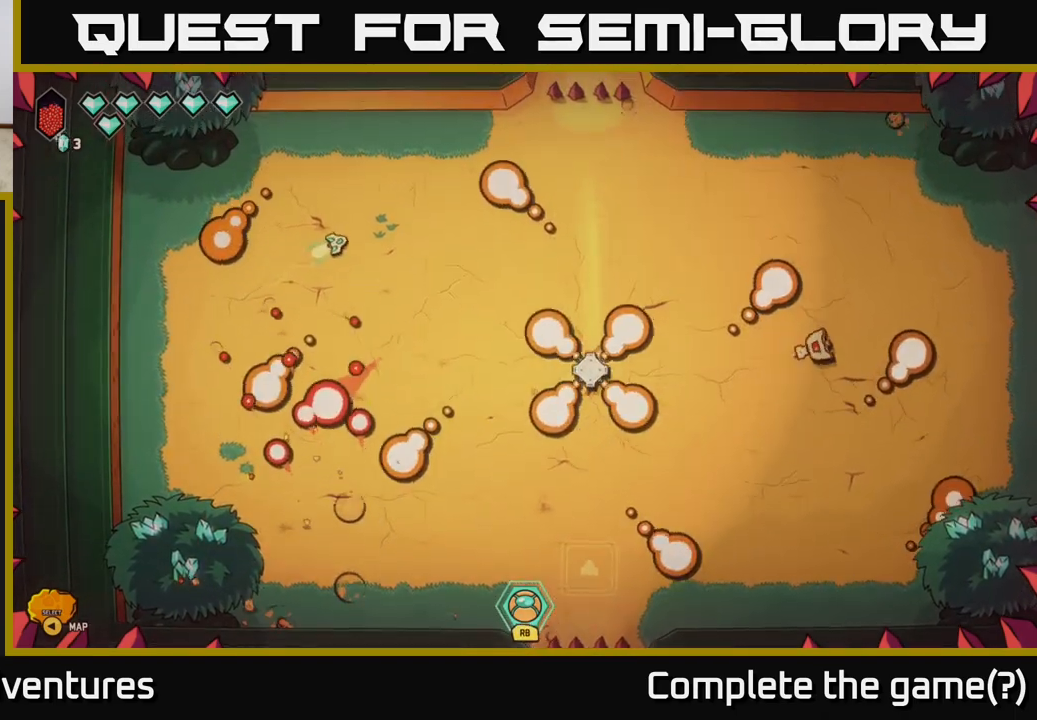
{"buttons": ["L2"], "left_stick": "right", "right_stick": "center", "events": [[333, "left_stick", "up-right"], [483, "left_stick", "right"]]}
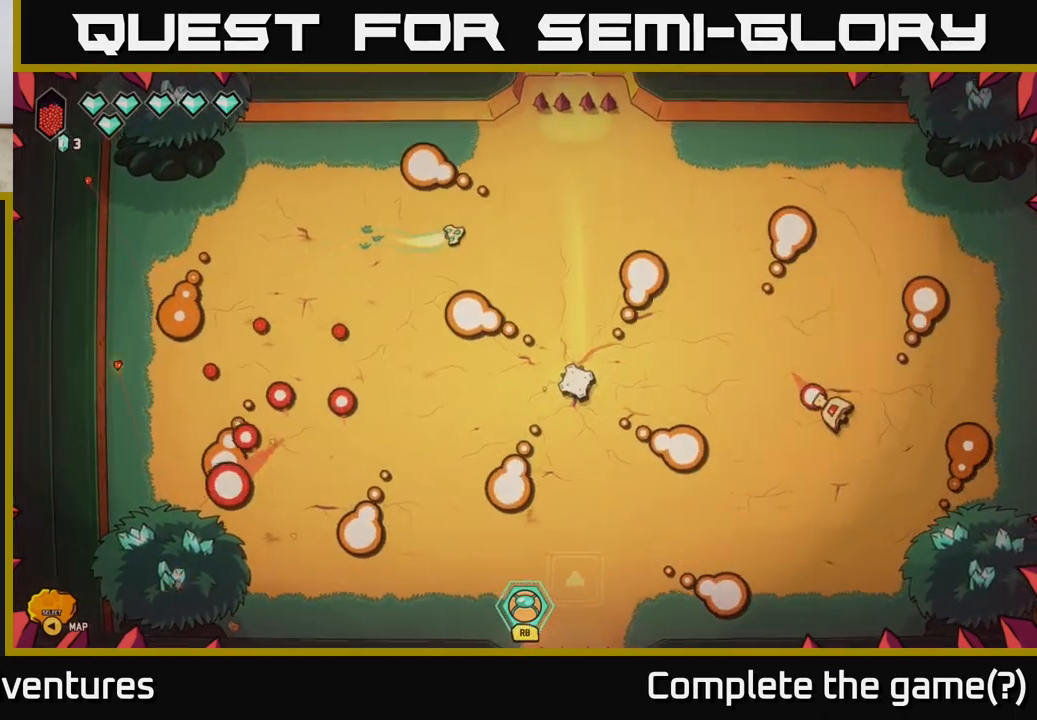
{"buttons": ["L2"], "left_stick": "down-right", "right_stick": "center", "events": [[167, "left_stick", "down-right"]]}
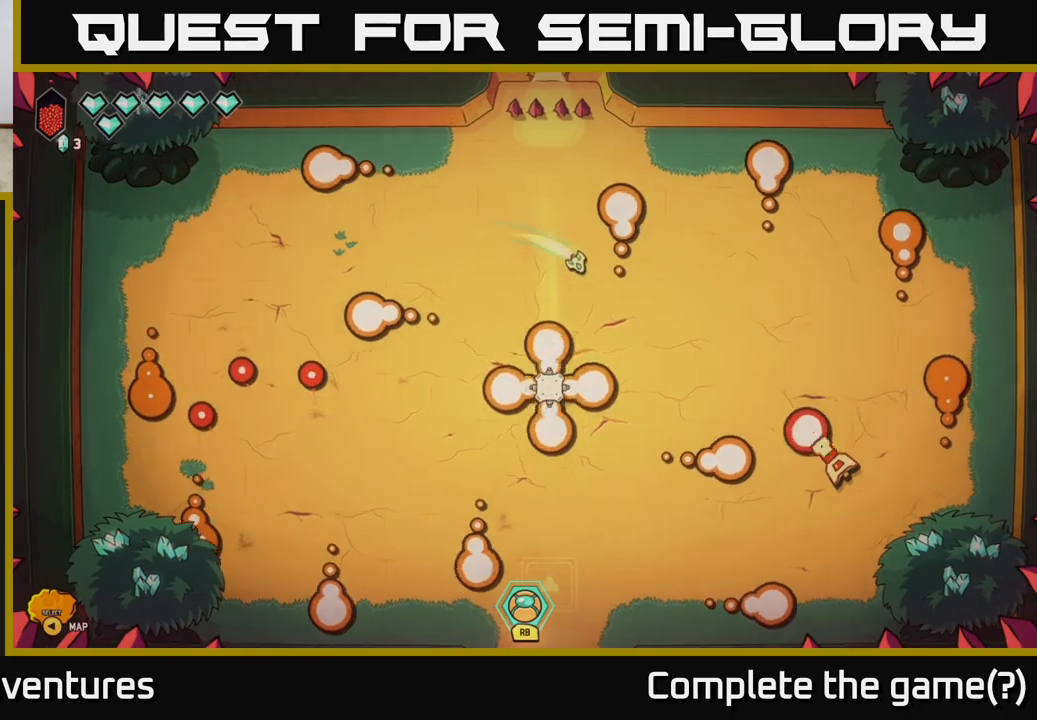
{"buttons": [], "left_stick": "up", "right_stick": "down-right", "events": [[133, "left_stick", "right"], [167, "right_stick", "down-right"], [217, "L2", "up"], [350, "left_stick", "up"]]}
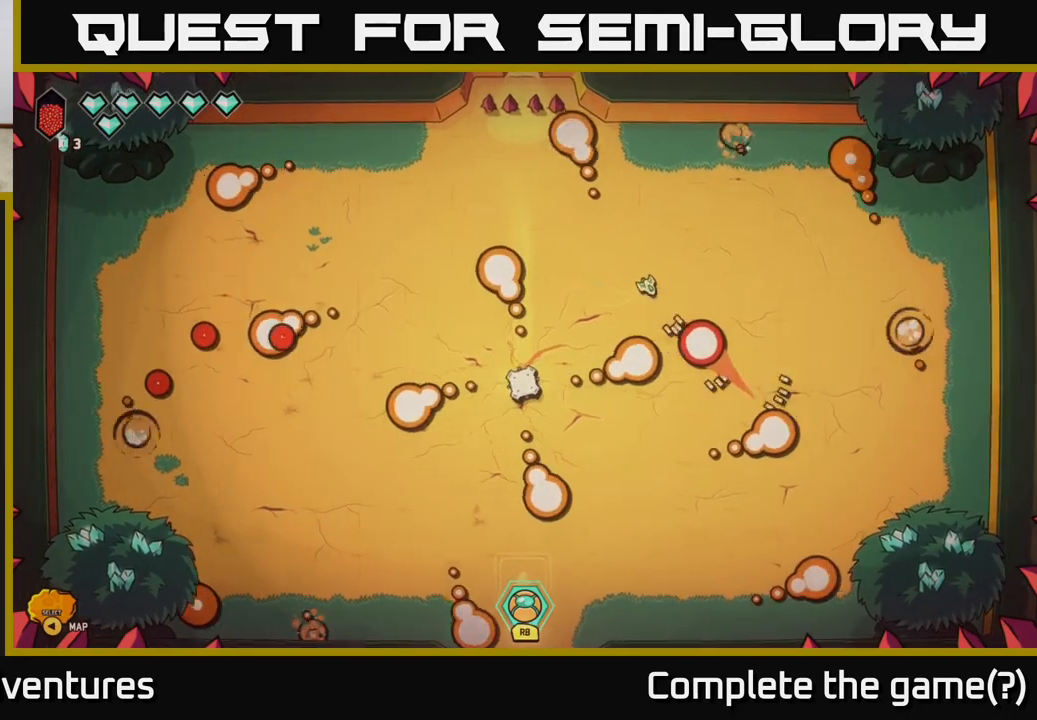
{"buttons": [], "left_stick": "down", "right_stick": "center", "events": [[33, "right_stick", "down"], [50, "left_stick", "right"], [317, "left_stick", "up"], [317, "right_stick", "center"], [483, "left_stick", "down"]]}
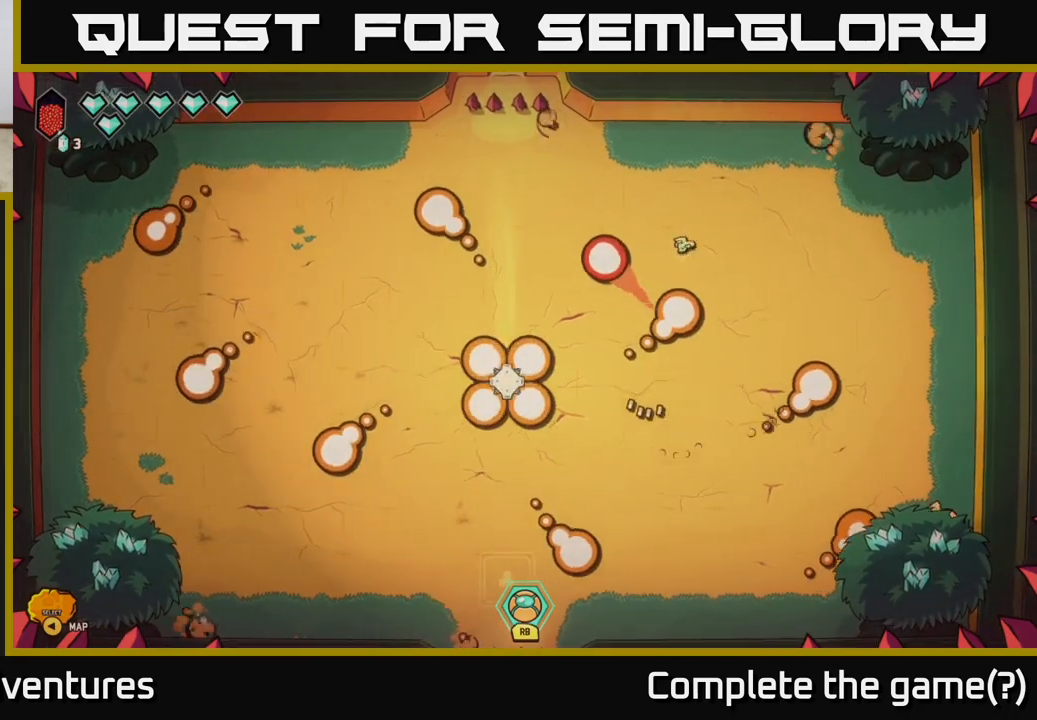
{"buttons": [], "left_stick": "down-right", "right_stick": "center", "events": [[100, "left_stick", "down-left"], [267, "left_stick", "down"], [433, "left_stick", "down-right"]]}
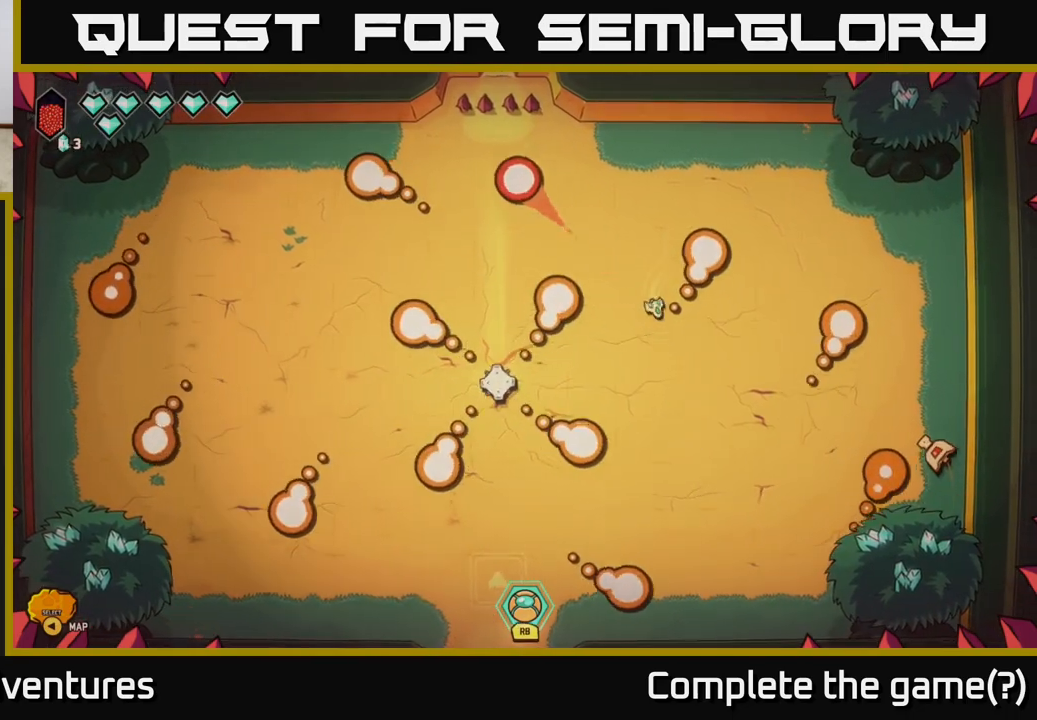
{"buttons": ["R2"], "left_stick": "right", "right_stick": "right", "events": [[117, "right_stick", "right"], [183, "R2", "down"], [433, "left_stick", "right"]]}
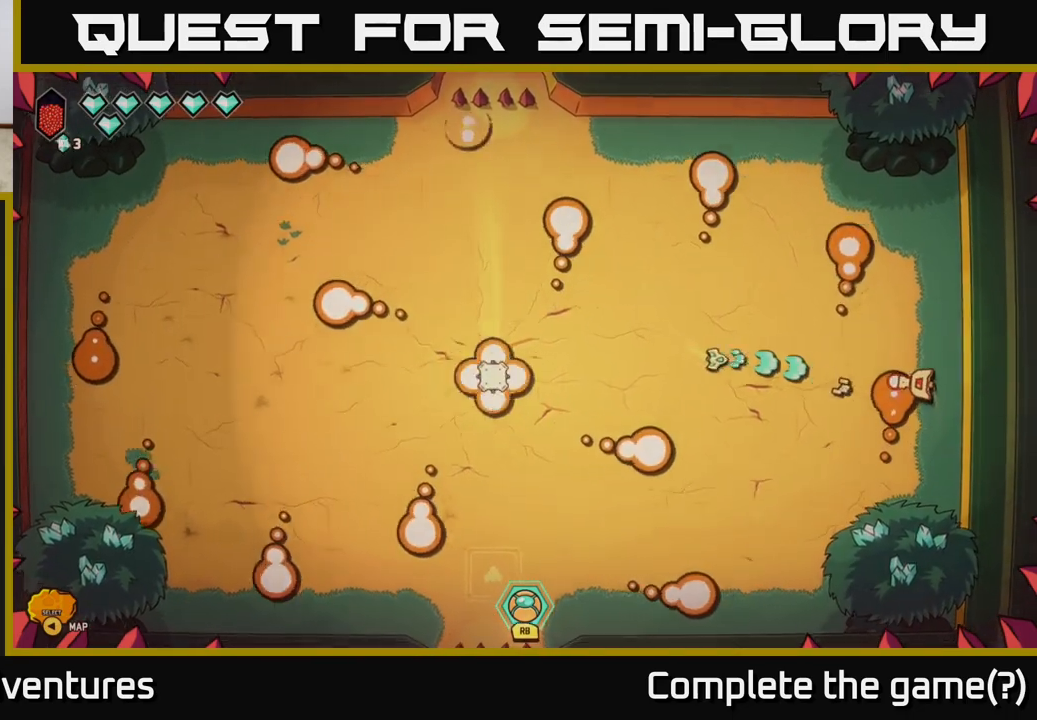
{"buttons": ["R2"], "left_stick": "right", "right_stick": "right", "events": [[167, "left_stick", "left"], [367, "left_stick", "right"]]}
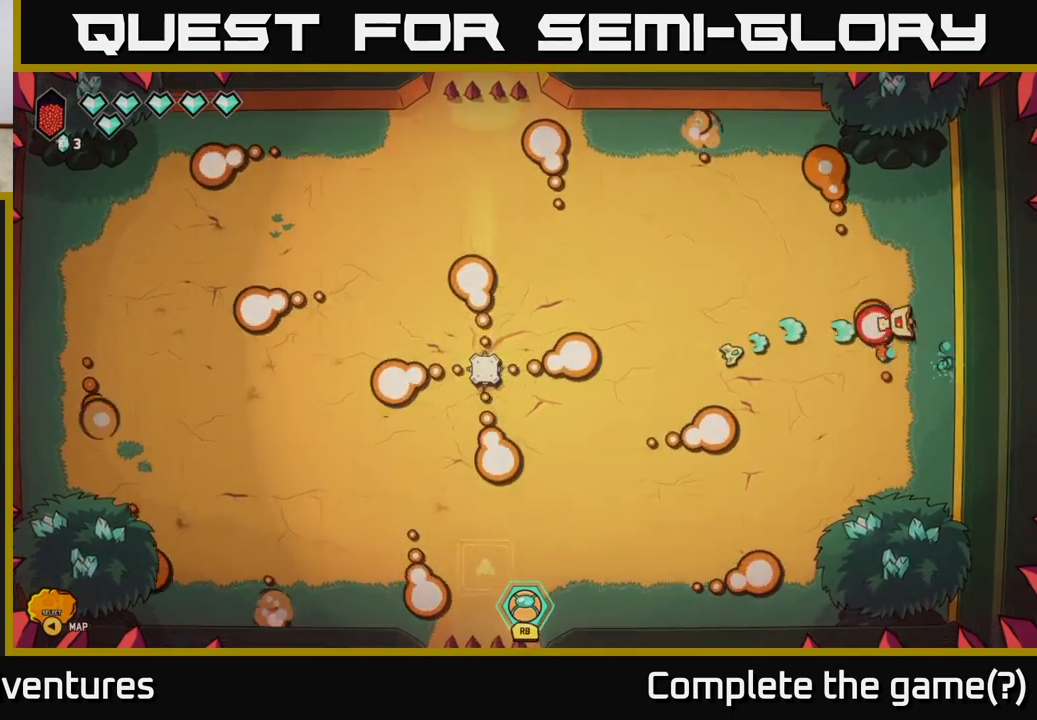
{"buttons": [], "left_stick": "left", "right_stick": "center", "events": [[100, "R2", "up"], [150, "left_stick", "up"], [183, "right_stick", "center"], [283, "left_stick", "down"], [433, "left_stick", "left"]]}
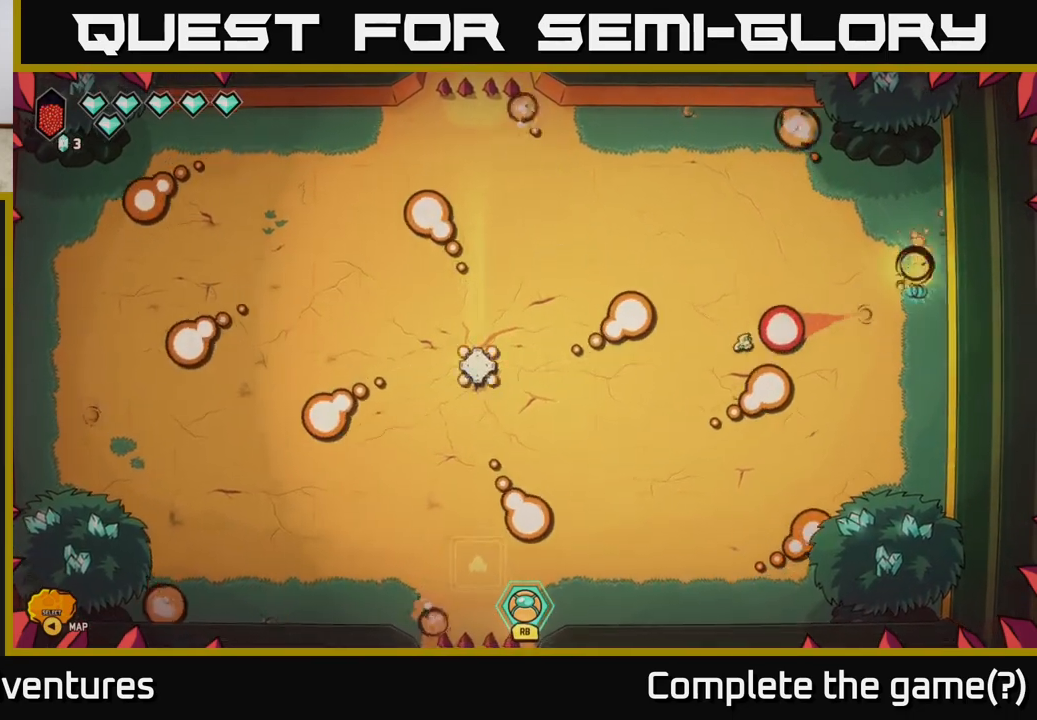
{"buttons": [], "left_stick": "down-right", "right_stick": "center", "events": [[100, "left_stick", "down-left"], [133, "right_stick", "up-right"], [483, "right_stick", "center"], [500, "left_stick", "down-right"]]}
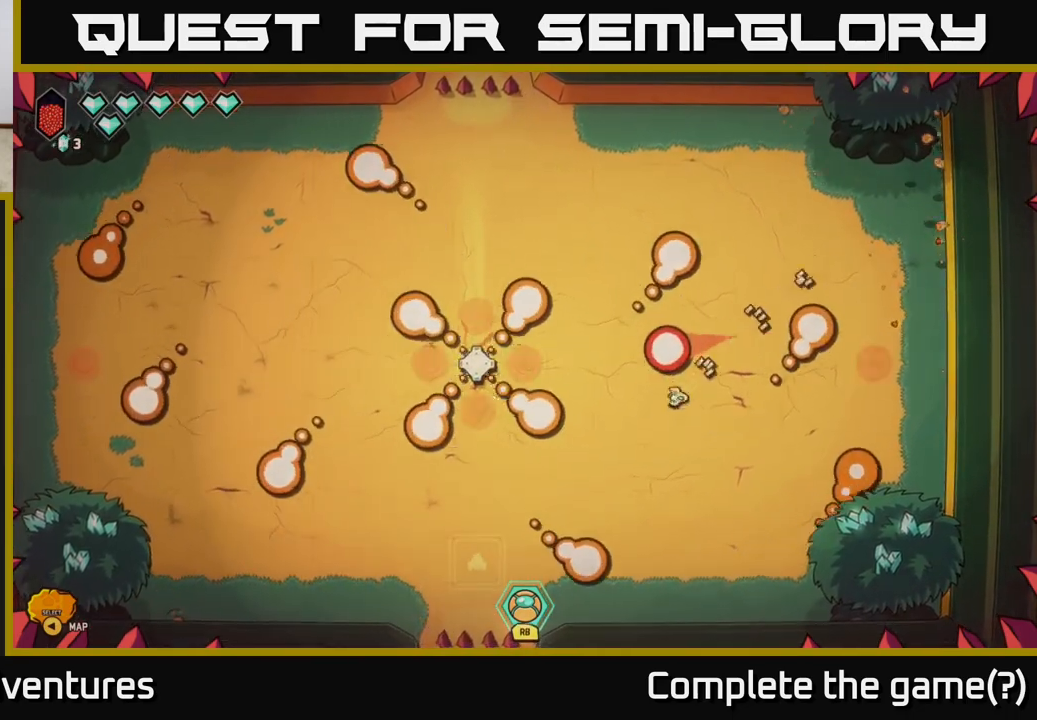
{"buttons": [], "left_stick": "center", "right_stick": "center", "events": [[83, "left_stick", "right"], [267, "left_stick", "up-right"], [383, "left_stick", "center"]]}
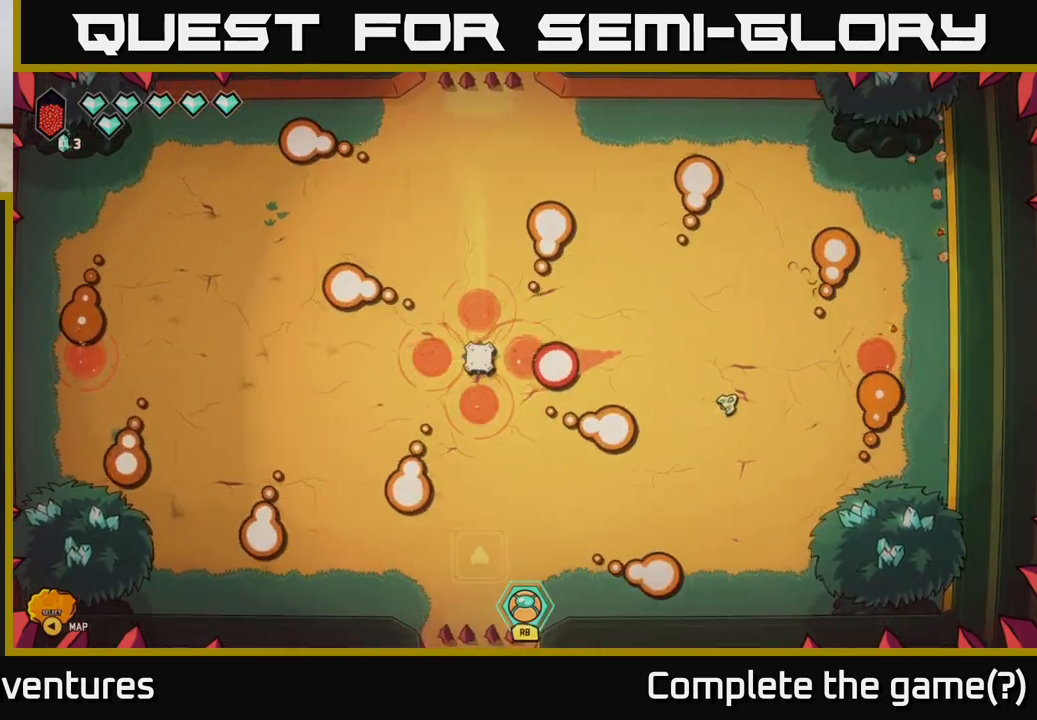
{"buttons": [], "left_stick": "center", "right_stick": "right", "events": [[83, "right_stick", "right"]]}
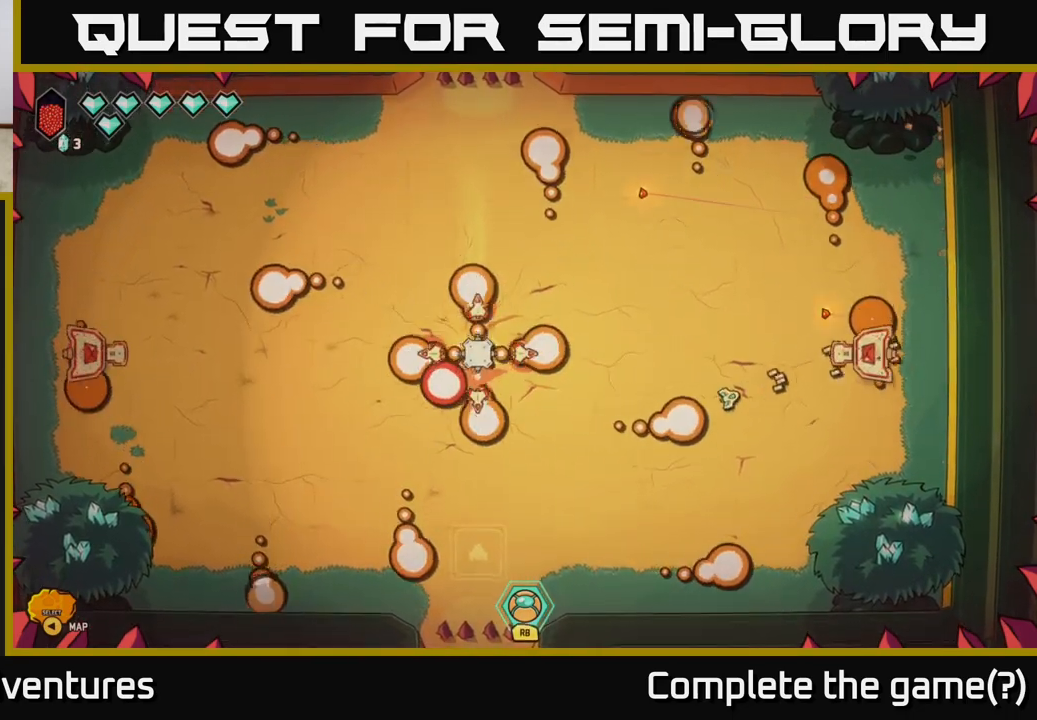
{"buttons": ["R2"], "left_stick": "up-right", "right_stick": "right", "events": [[200, "left_stick", "up"], [233, "R2", "down"], [317, "left_stick", "up-right"]]}
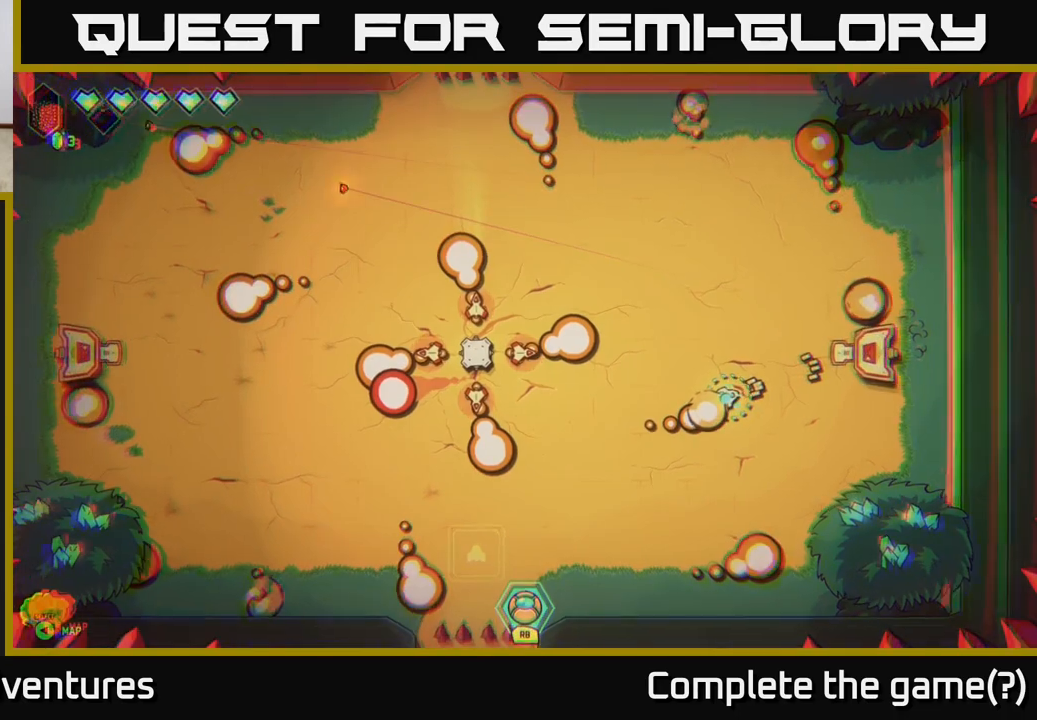
{"buttons": ["R2"], "left_stick": "up", "right_stick": "right", "events": [[433, "left_stick", "up"]]}
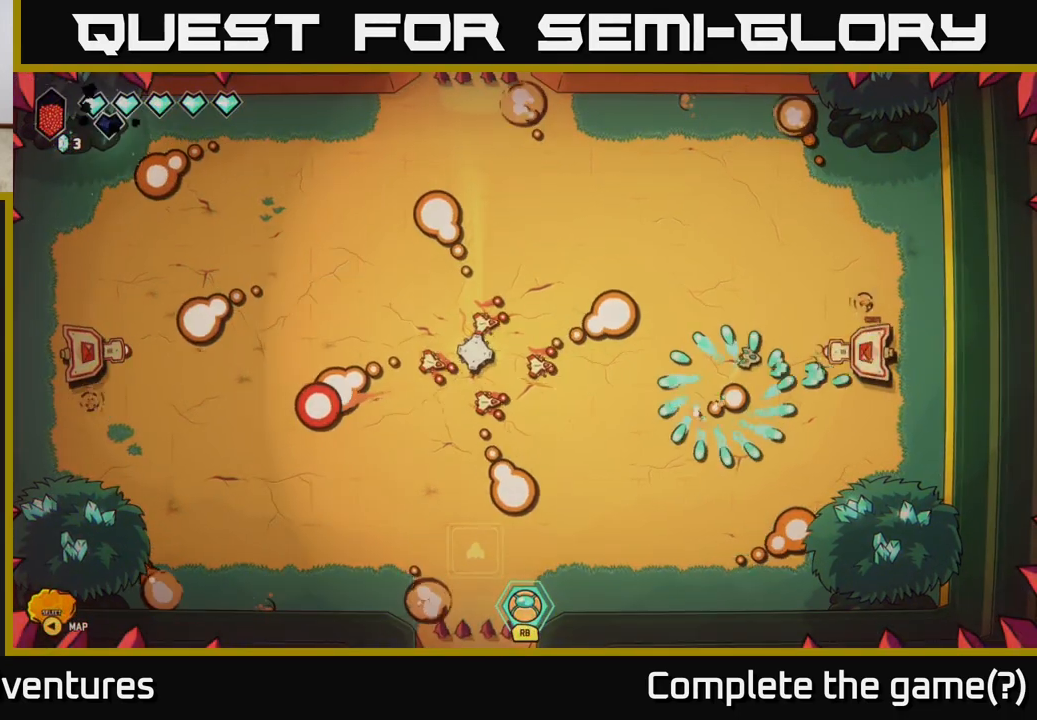
{"buttons": ["R2"], "left_stick": "down", "right_stick": "right", "events": [[67, "left_stick", "up-right"], [167, "left_stick", "center"], [217, "left_stick", "down-left"], [483, "left_stick", "down"]]}
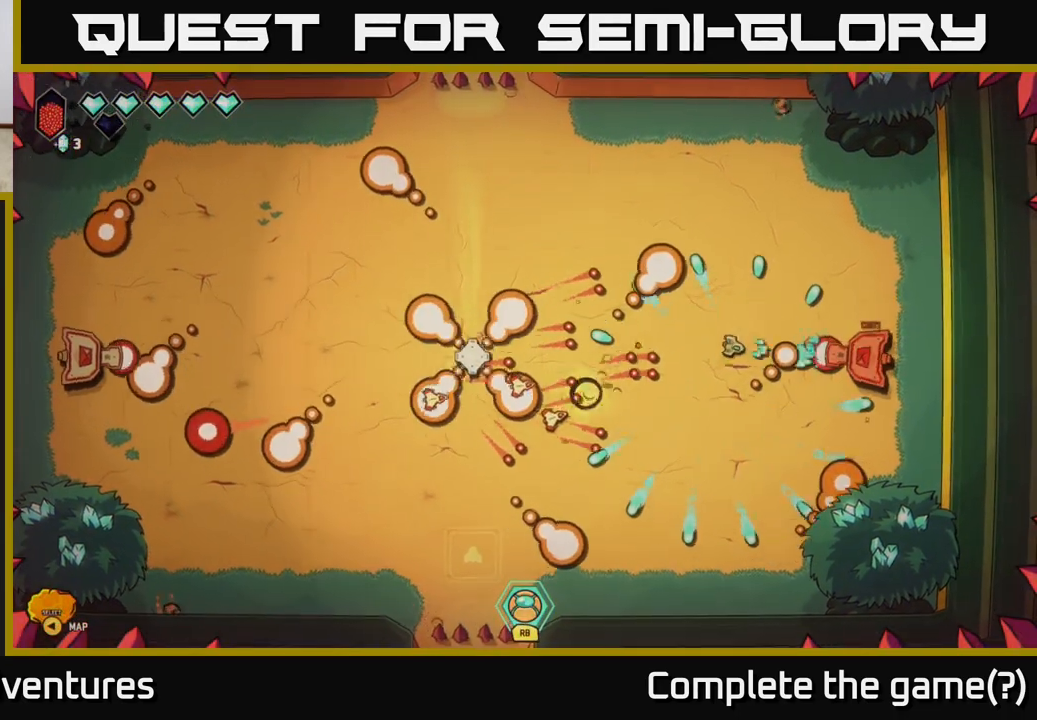
{"buttons": [], "left_stick": "down-right", "right_stick": "left", "events": [[83, "left_stick", "down-right"], [283, "right_stick", "up-right"], [317, "R2", "up"], [467, "right_stick", "left"]]}
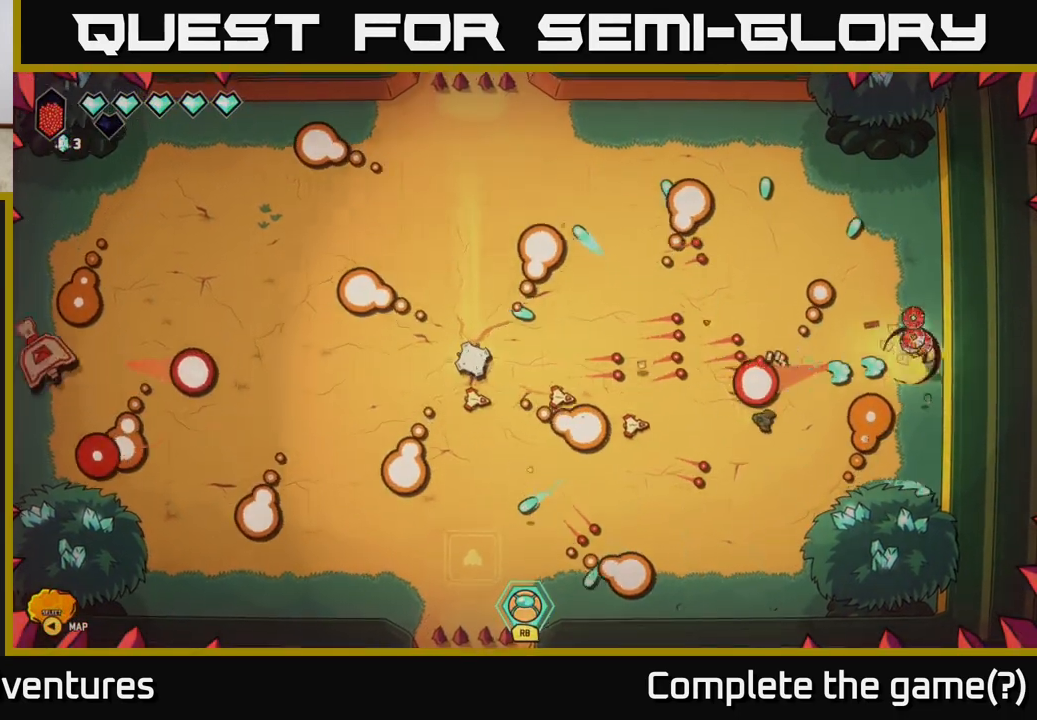
{"buttons": [], "left_stick": "up", "right_stick": "left", "events": [[133, "left_stick", "center"], [183, "left_stick", "up-left"], [333, "left_stick", "center"], [450, "left_stick", "up-right"], [500, "left_stick", "up"]]}
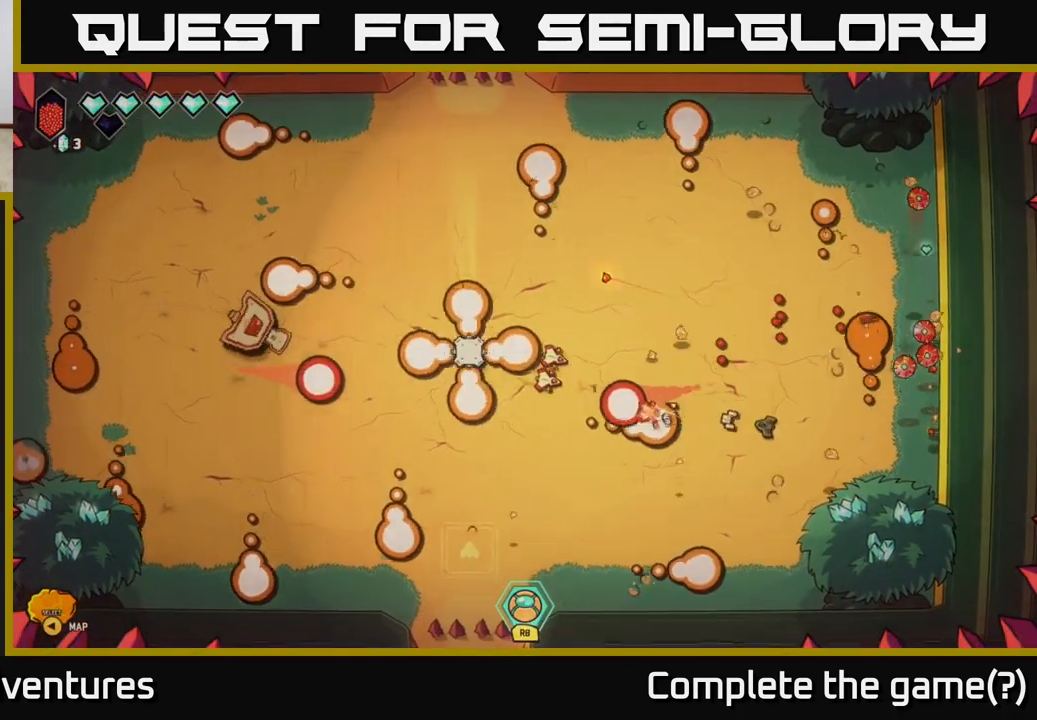
{"buttons": [], "left_stick": "right", "right_stick": "left", "events": [[100, "left_stick", "up-right"], [200, "left_stick", "up"], [367, "left_stick", "right"]]}
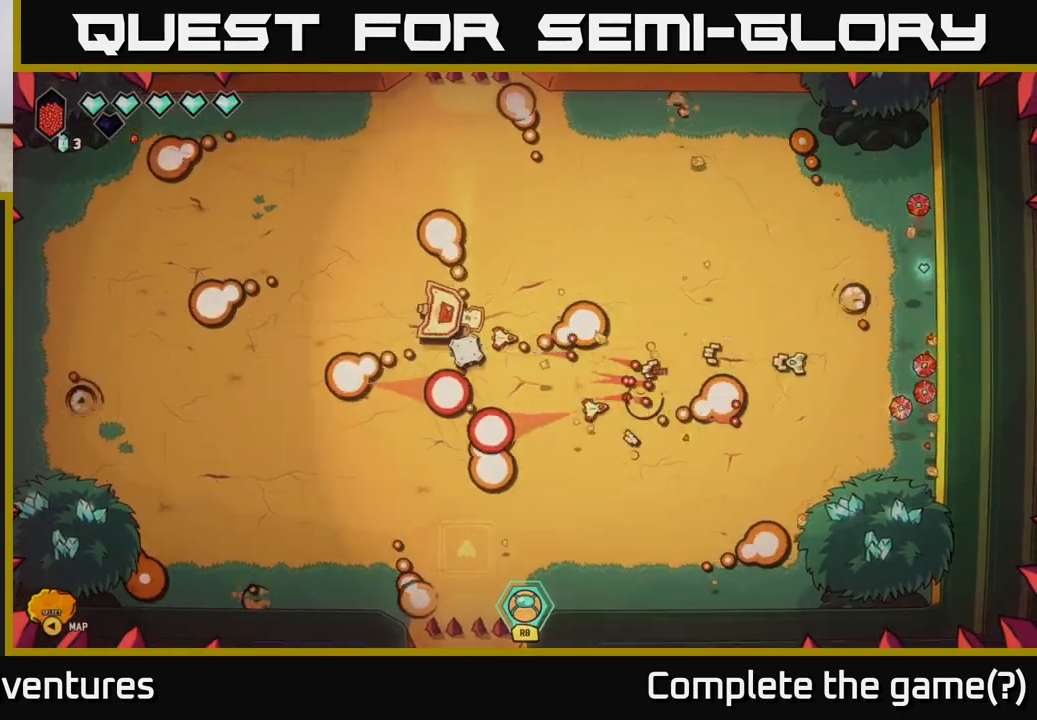
{"buttons": [], "left_stick": "down-right", "right_stick": "left", "events": [[267, "left_stick", "down-right"]]}